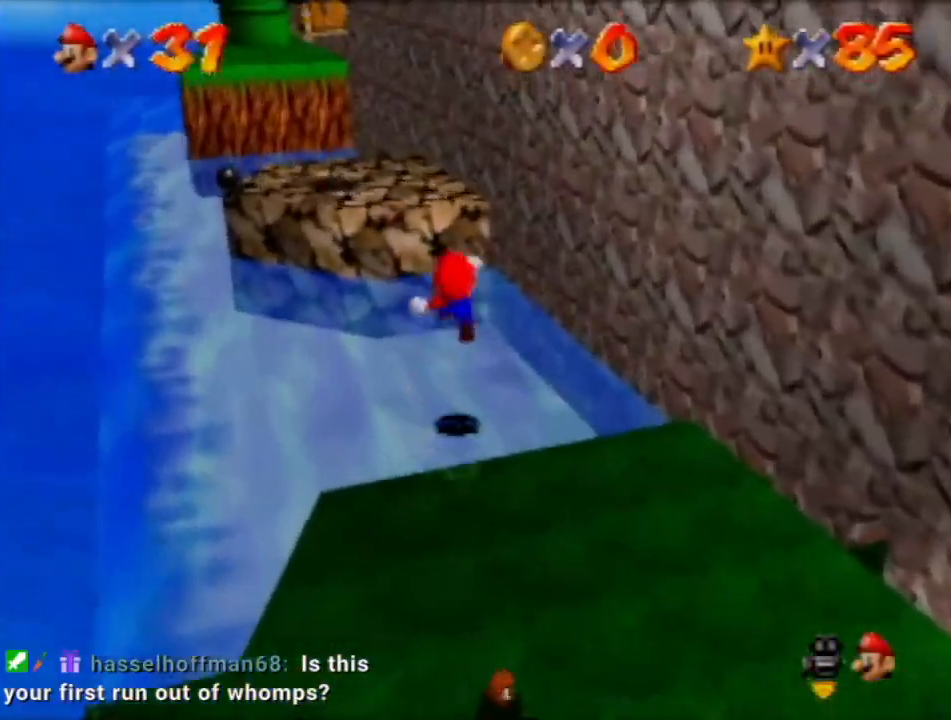
Gameplay with a controller (Nintendo layout); each line is a JSON object with the inputs held at the frame after it. "events" lists button and stick changes between this image and that frame as [ms after this image, input, new state], when the widget could be followed in between. Not read: L3 R3 Z.
{"buttons": [], "left_stick": "up", "events": [[334, "A", "up"]]}
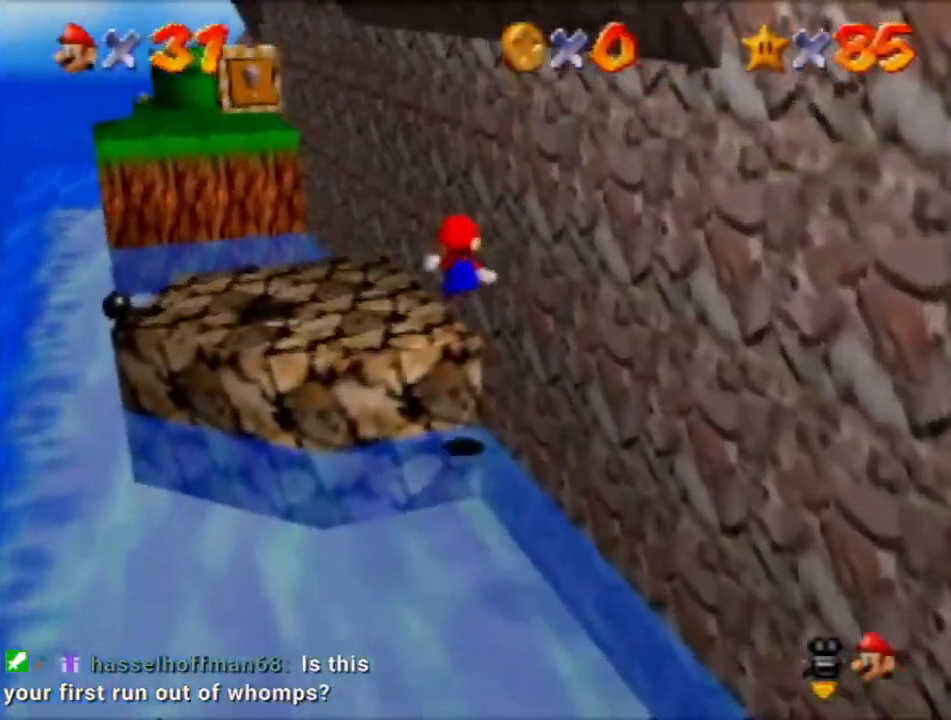
{"buttons": ["A"], "left_stick": "down-right", "events": [[300, "left_stick", "down-right"], [467, "A", "down"]]}
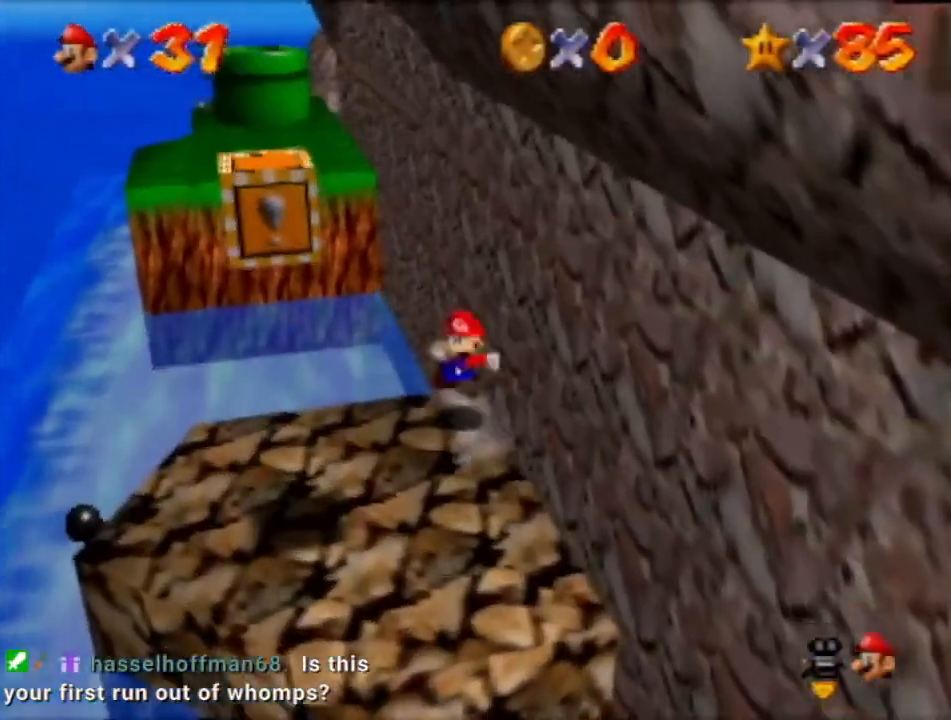
{"buttons": ["A"], "left_stick": "up", "events": [[134, "left_stick", "up"]]}
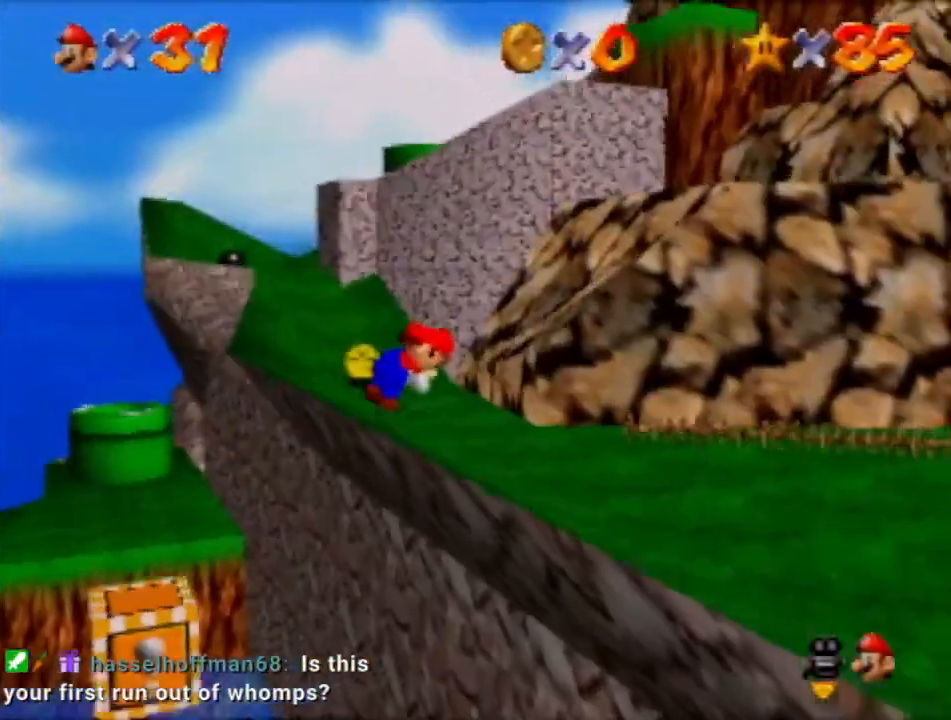
{"buttons": ["A"], "left_stick": "up", "events": []}
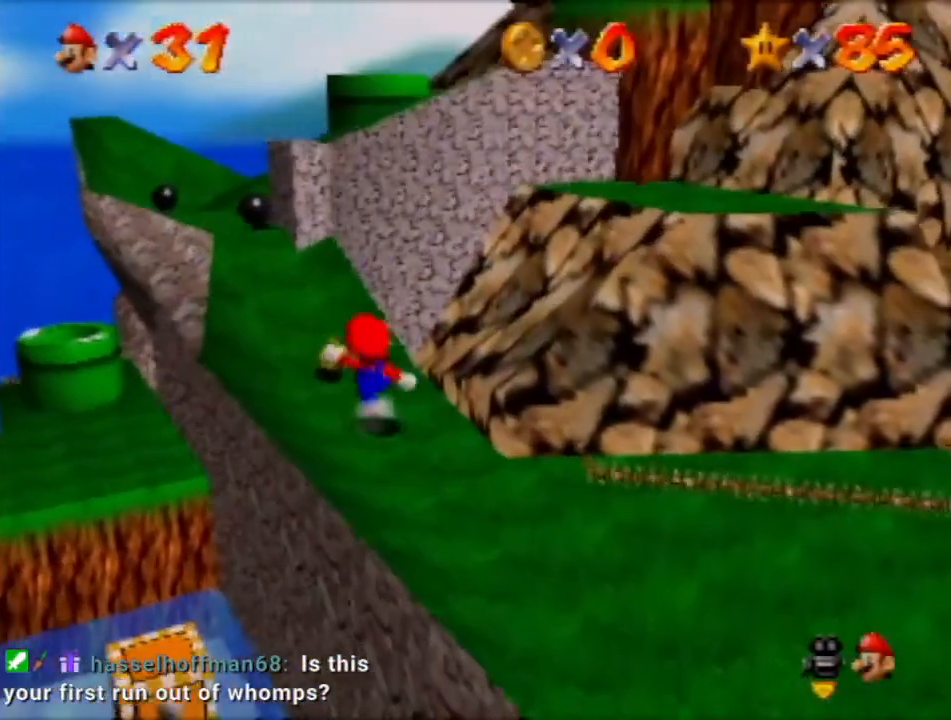
{"buttons": ["A"], "left_stick": "up", "events": [[33, "A", "up"], [267, "A", "down"]]}
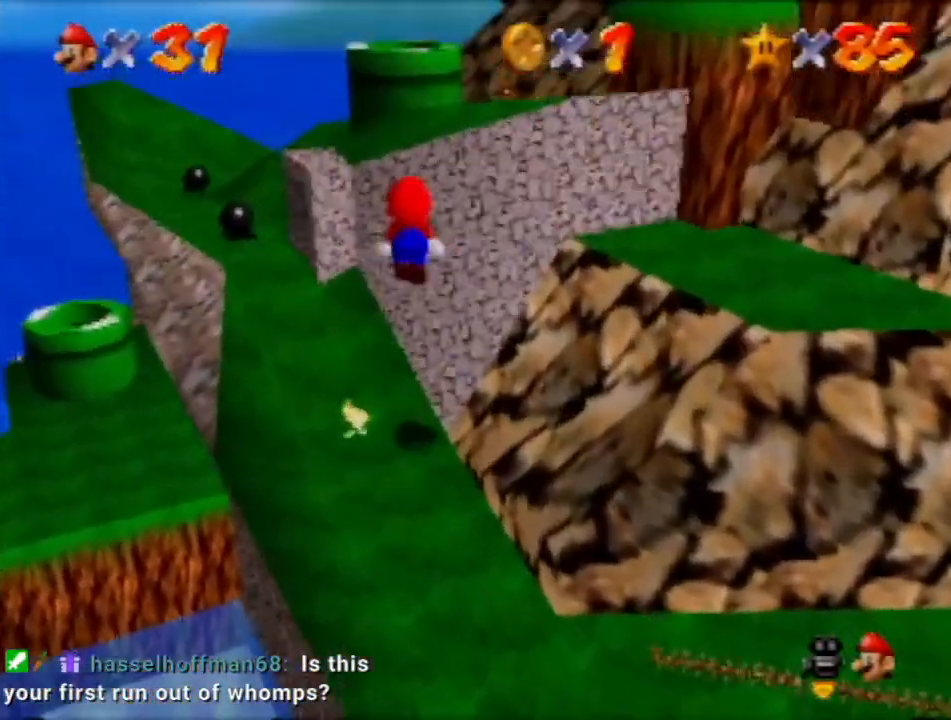
{"buttons": ["A"], "left_stick": "up", "events": [[233, "A", "up"], [467, "A", "down"]]}
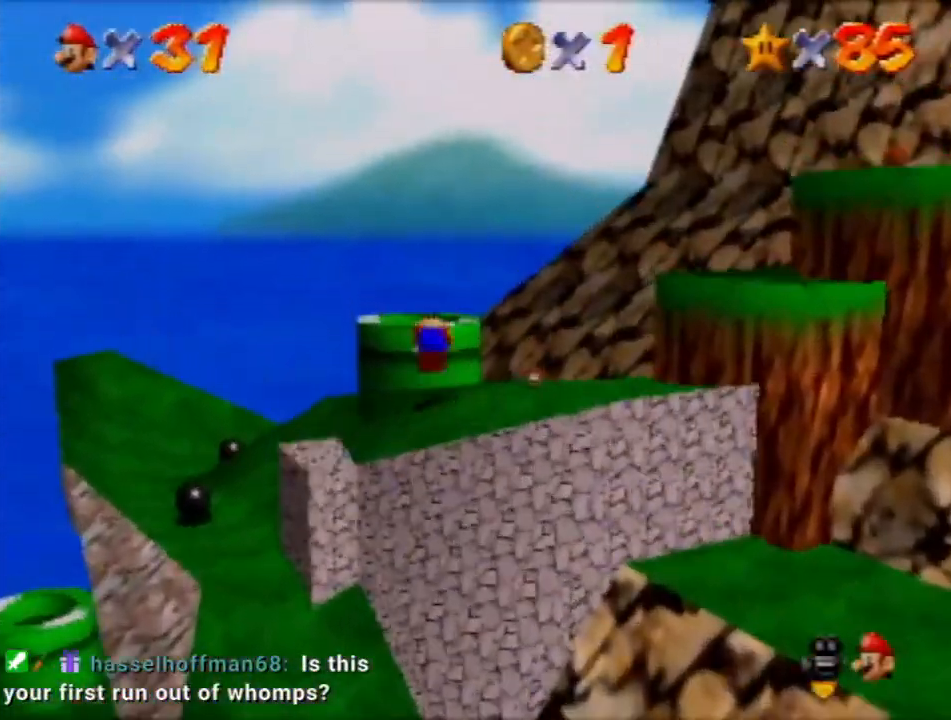
{"buttons": [], "left_stick": "down", "events": [[67, "A", "up"], [167, "left_stick", "down"]]}
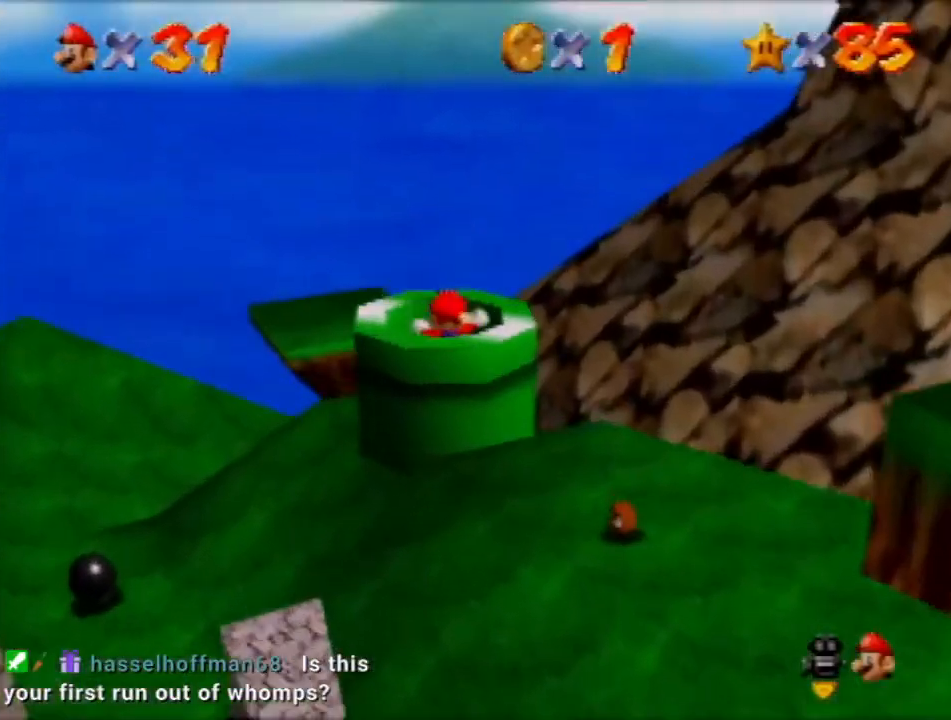
{"buttons": [], "left_stick": "center", "events": [[166, "left_stick", "center"]]}
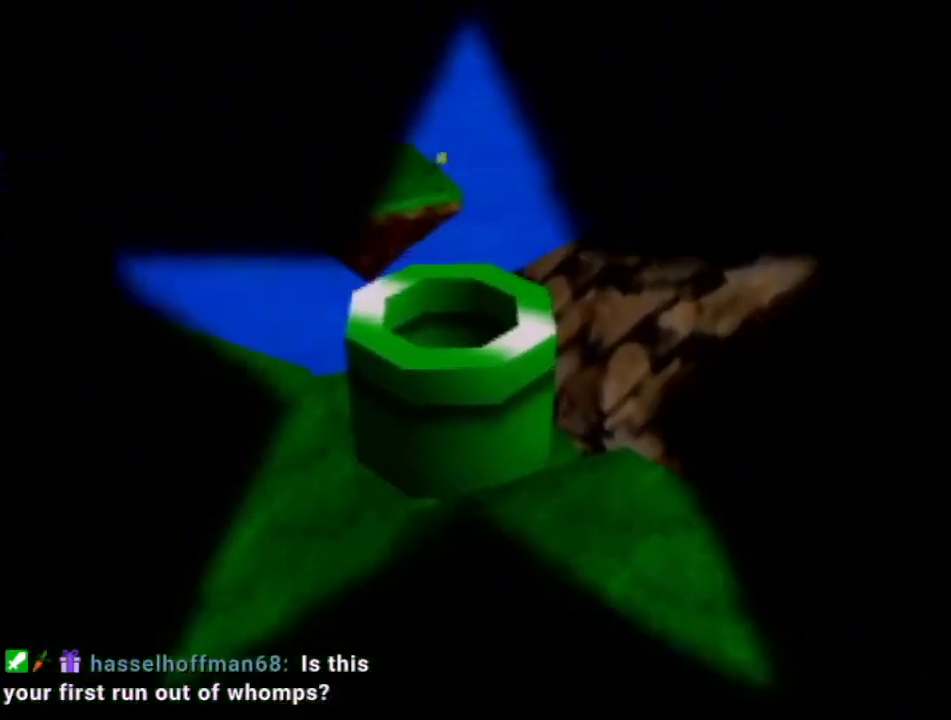
{"buttons": [], "left_stick": "right", "events": [[367, "left_stick", "right"]]}
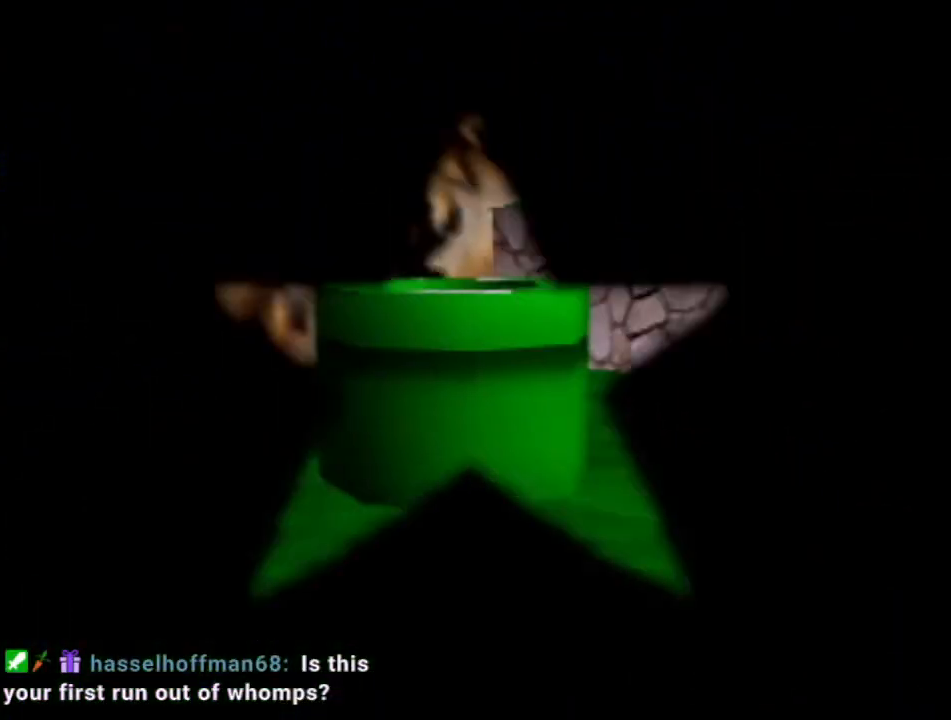
{"buttons": [], "left_stick": "right", "events": [[100, "C_DOWN", "down"], [100, "C_RIGHT", "down"], [233, "C_DOWN", "up"], [233, "C_RIGHT", "up"]]}
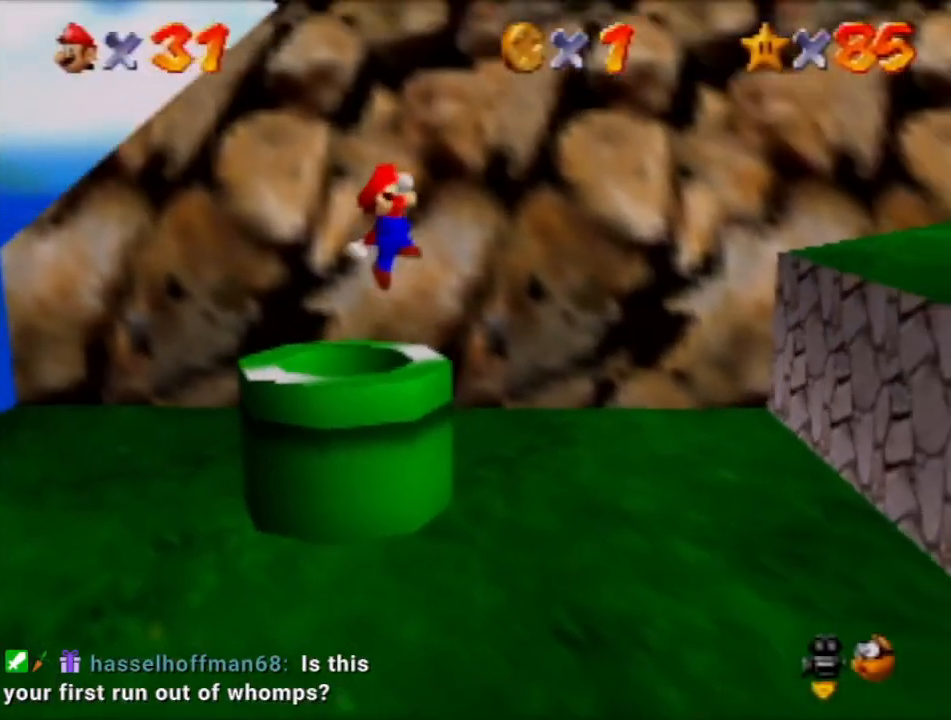
{"buttons": [], "left_stick": "right", "events": []}
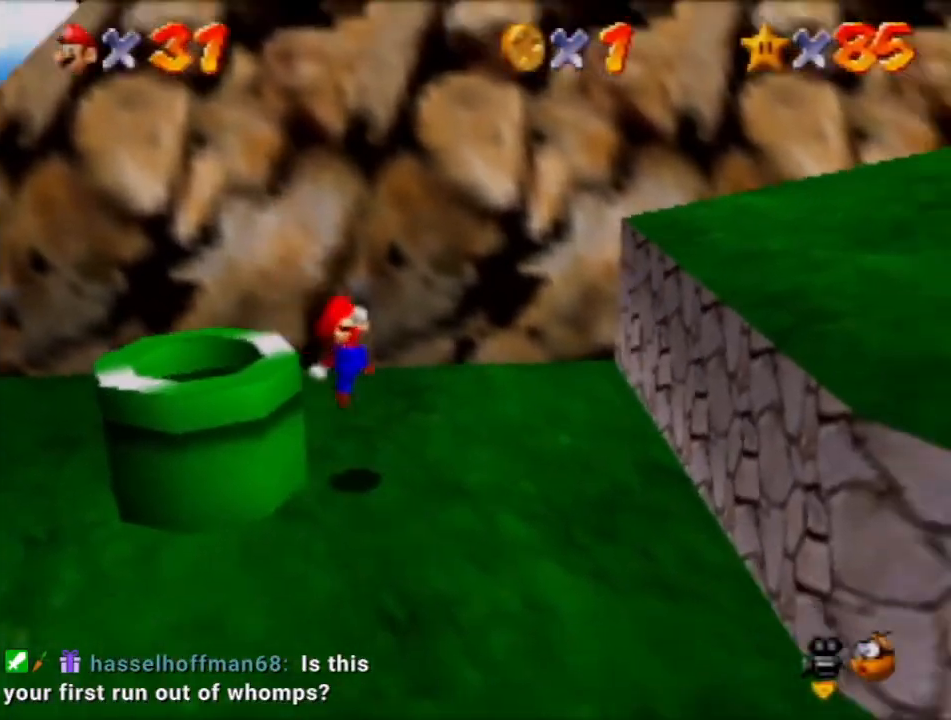
{"buttons": ["A"], "left_stick": "right", "events": [[267, "A", "down"]]}
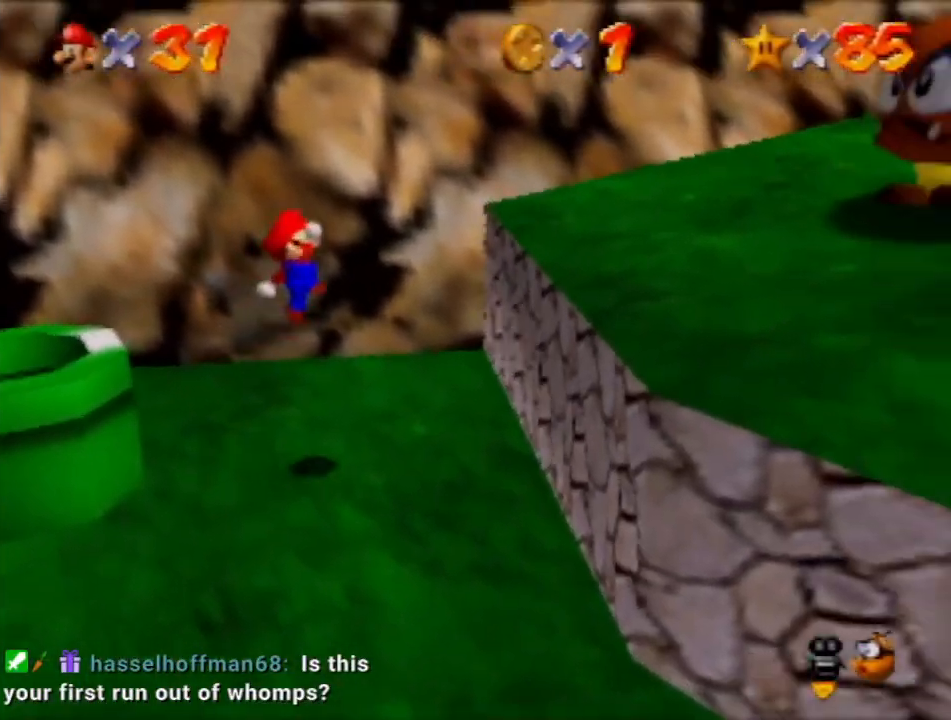
{"buttons": [], "left_stick": "right", "events": [[267, "A", "up"]]}
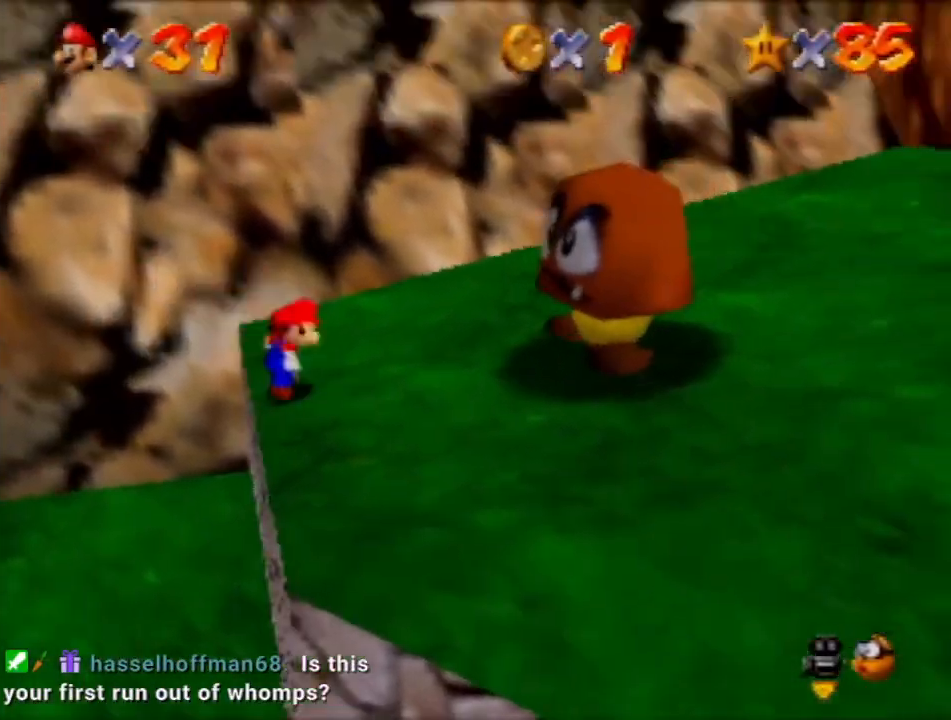
{"buttons": [], "left_stick": "right", "events": [[33, "A", "down"], [400, "A", "up"]]}
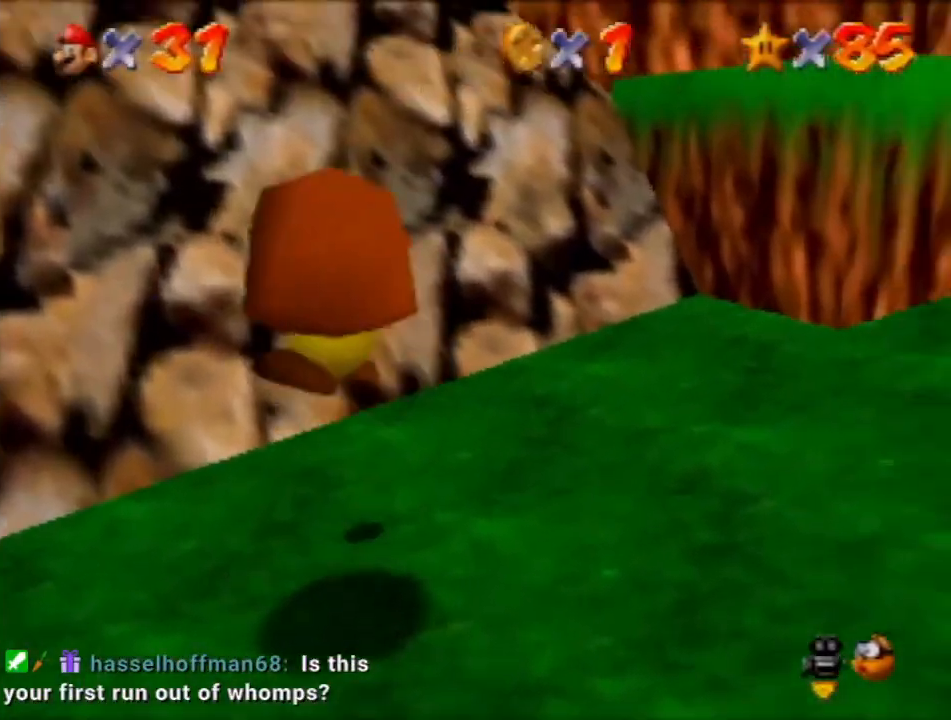
{"buttons": ["A"], "left_stick": "right", "events": [[467, "A", "down"]]}
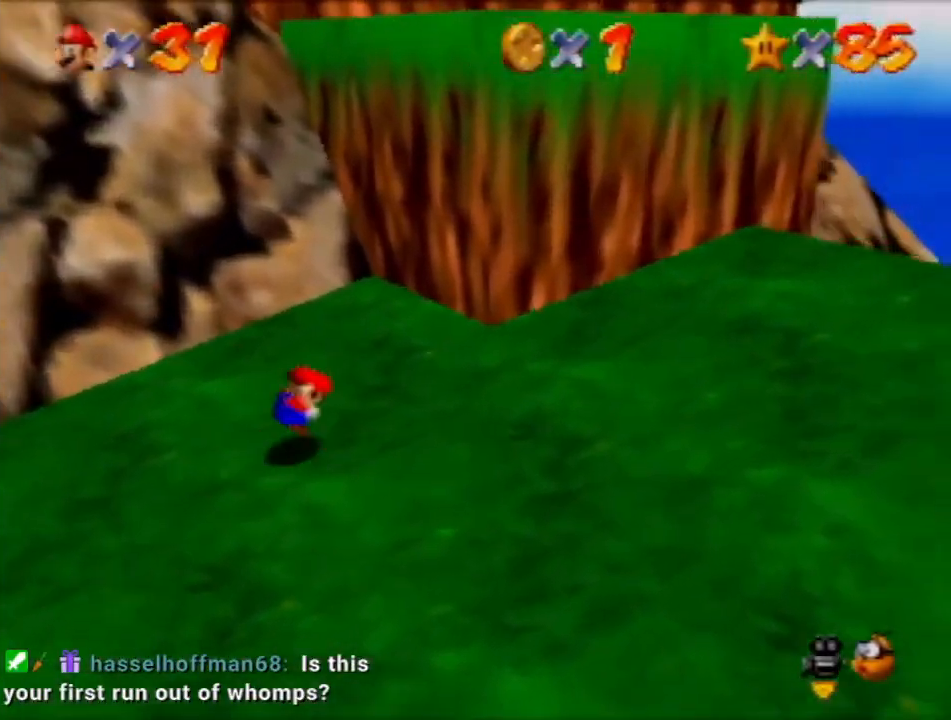
{"buttons": [], "left_stick": "down-right", "events": [[33, "A", "up"], [100, "C_DOWN", "down"], [133, "C_RIGHT", "down"], [166, "C_DOWN", "up"], [166, "C_RIGHT", "up"], [300, "left_stick", "down-right"]]}
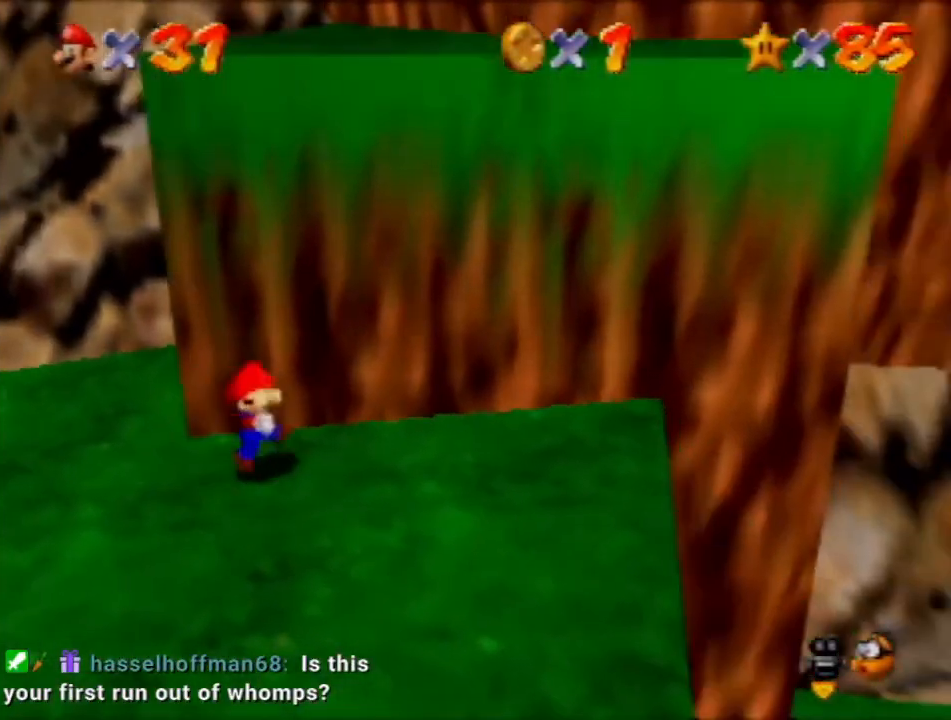
{"buttons": [], "left_stick": "up-right", "events": [[267, "left_stick", "up"], [367, "A", "down"], [434, "left_stick", "up-right"], [467, "A", "up"]]}
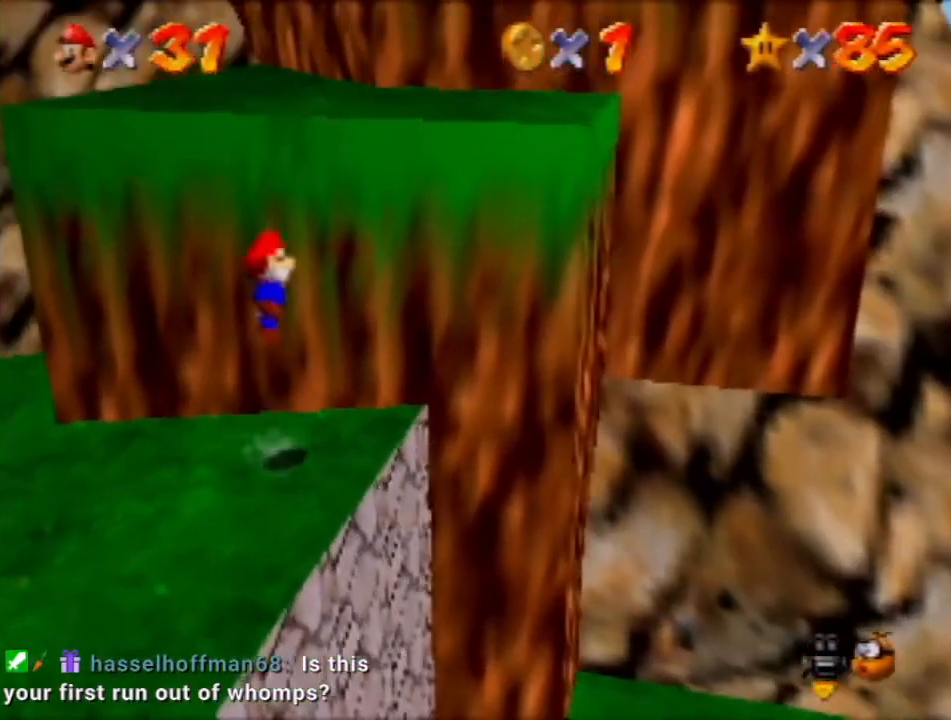
{"buttons": [], "left_stick": "up", "events": [[133, "left_stick", "up"]]}
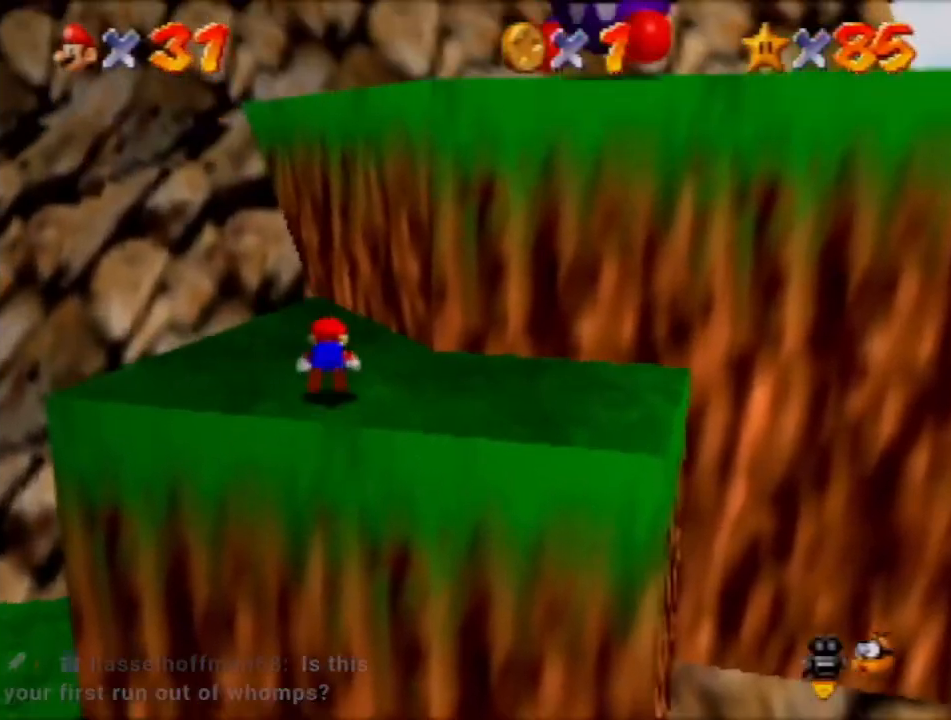
{"buttons": [], "left_stick": "up-left", "events": [[33, "A", "down"], [167, "A", "up"], [401, "left_stick", "up-left"]]}
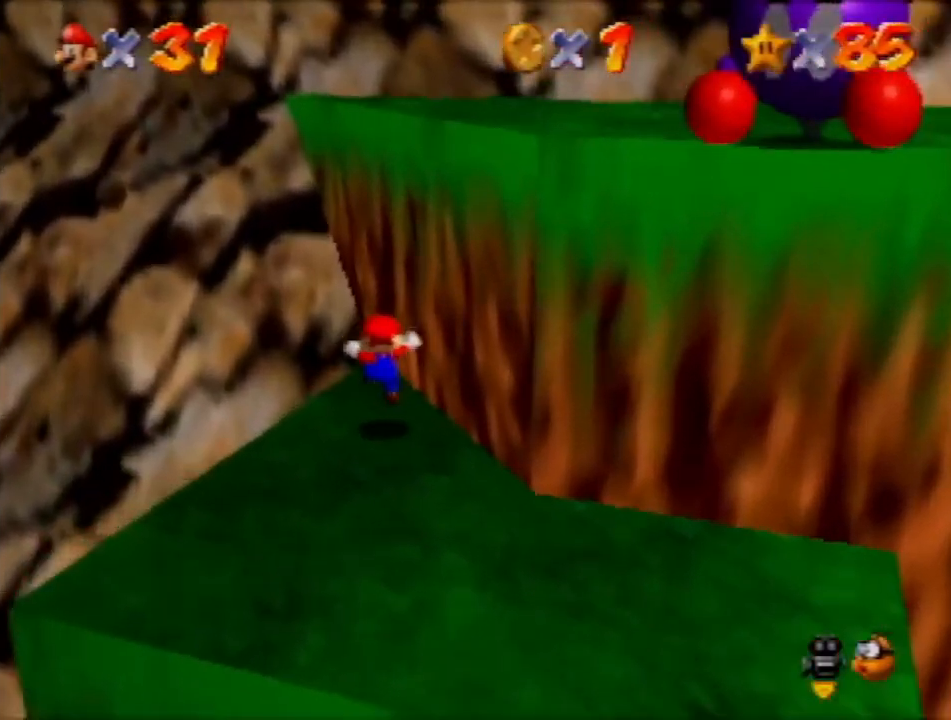
{"buttons": ["A"], "left_stick": "up", "events": [[166, "A", "down"], [467, "left_stick", "up"]]}
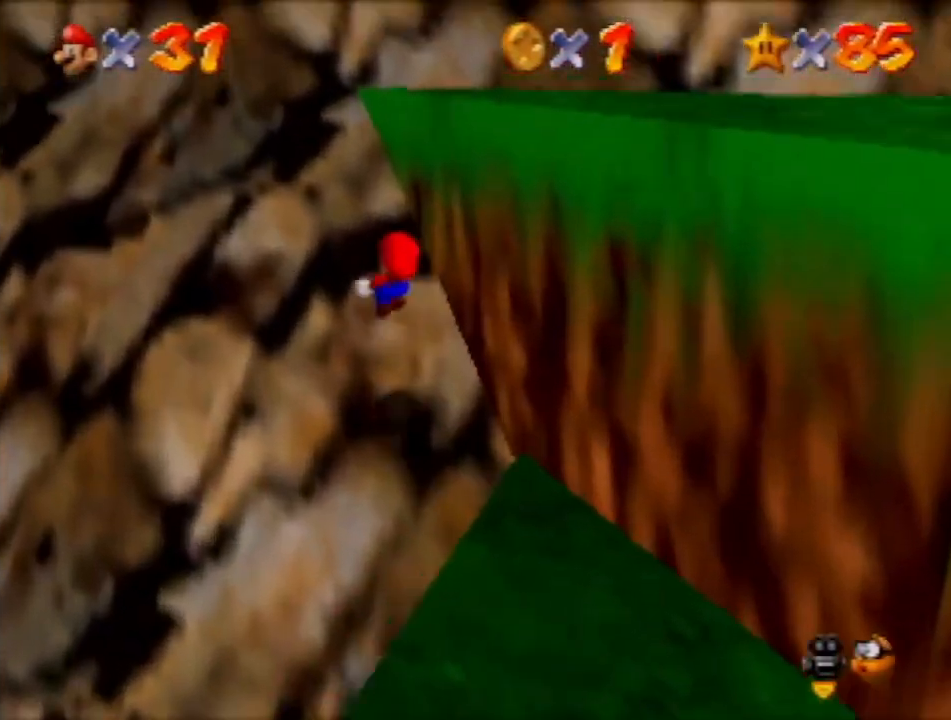
{"buttons": [], "left_stick": "up", "events": [[33, "A", "up"]]}
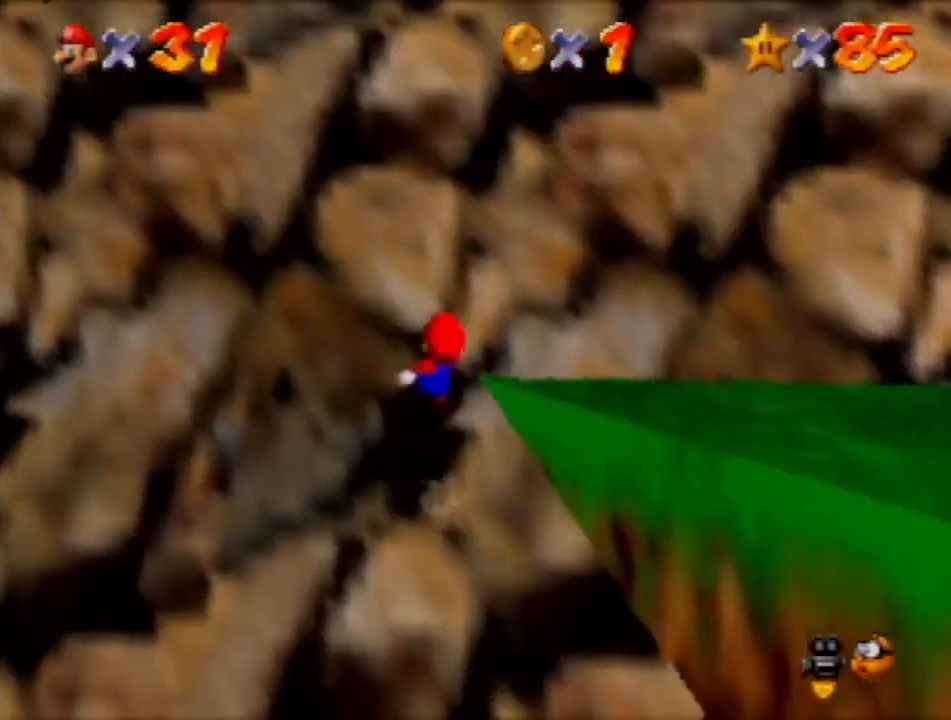
{"buttons": [], "left_stick": "up", "events": []}
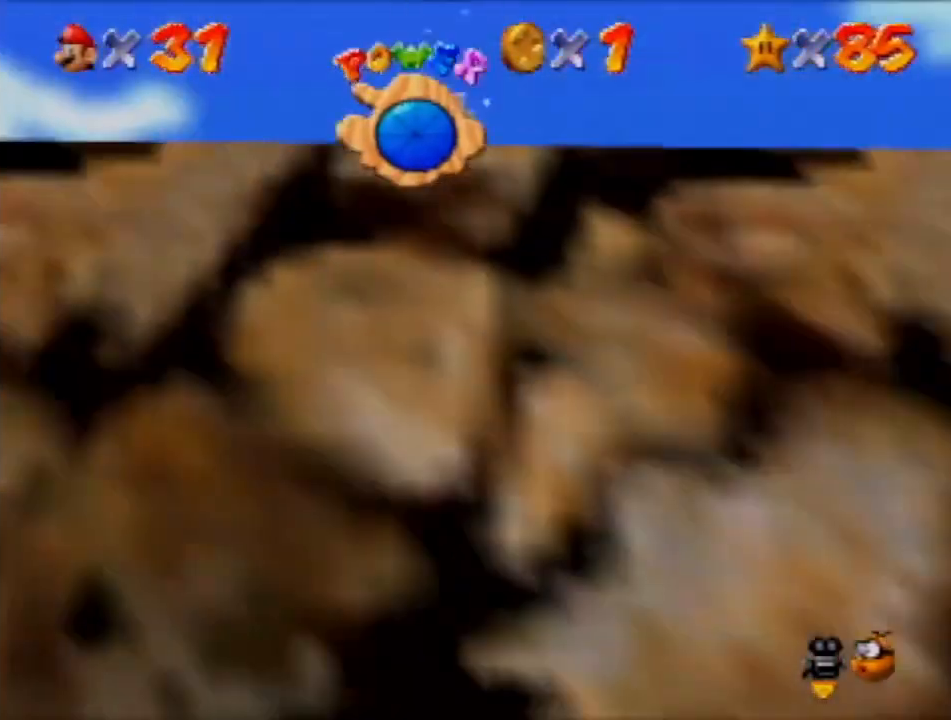
{"buttons": ["A"], "left_stick": "up", "events": [[267, "A", "down"]]}
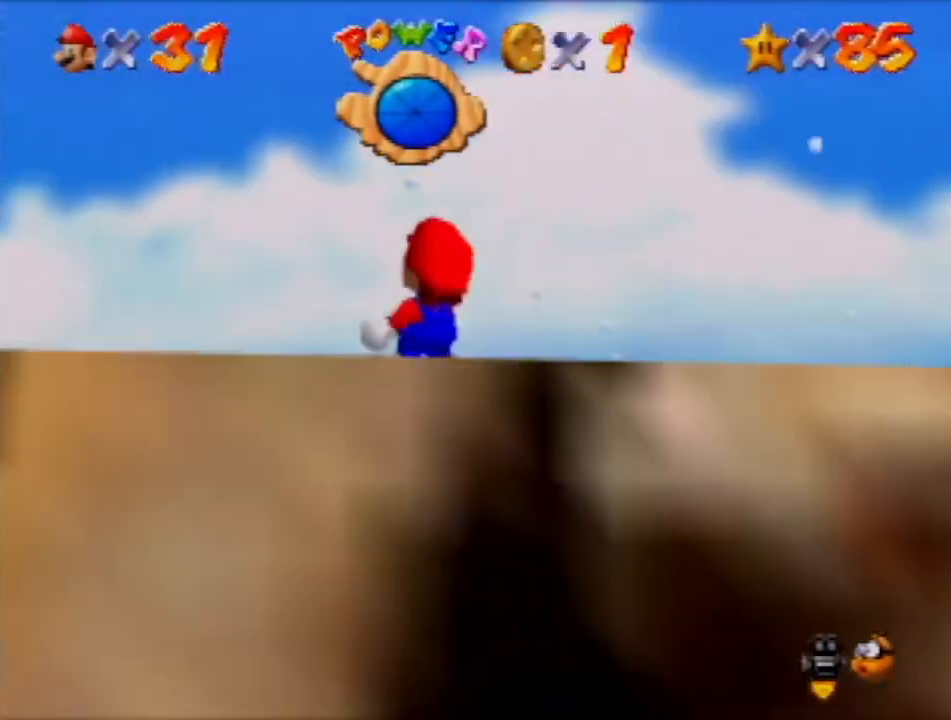
{"buttons": ["A"], "left_stick": "up", "events": [[100, "A", "up"], [200, "C_UP", "down"], [233, "C_DOWN", "down"], [233, "C_RIGHT", "down"], [233, "C_UP", "up"], [233, "R1", "down"], [333, "C_DOWN", "up"], [333, "C_RIGHT", "up"], [333, "R1", "up"], [433, "A", "down"]]}
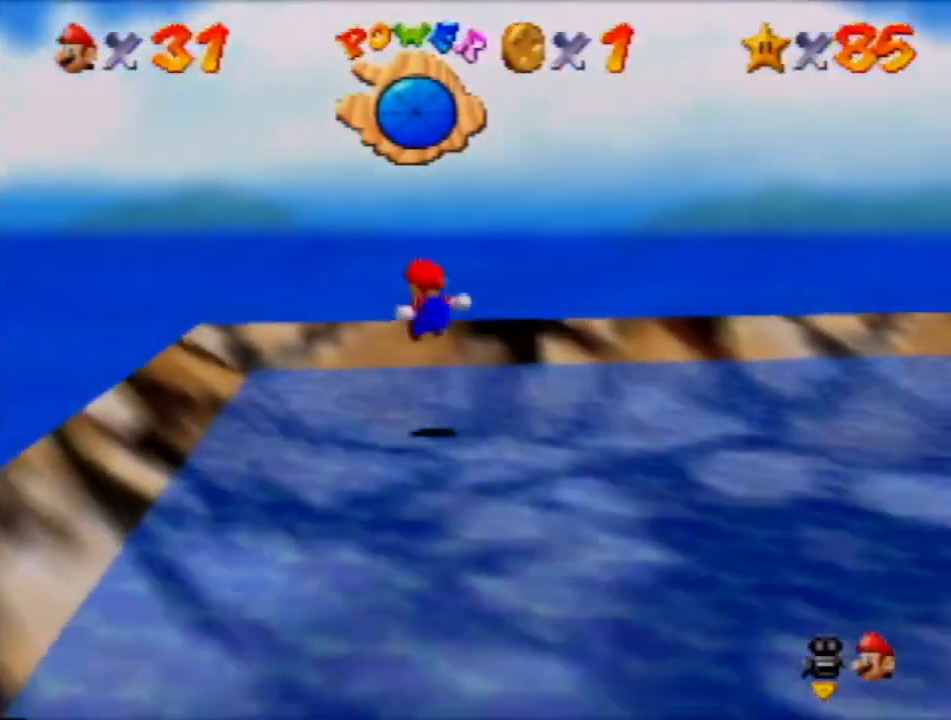
{"buttons": ["A"], "left_stick": "up", "events": []}
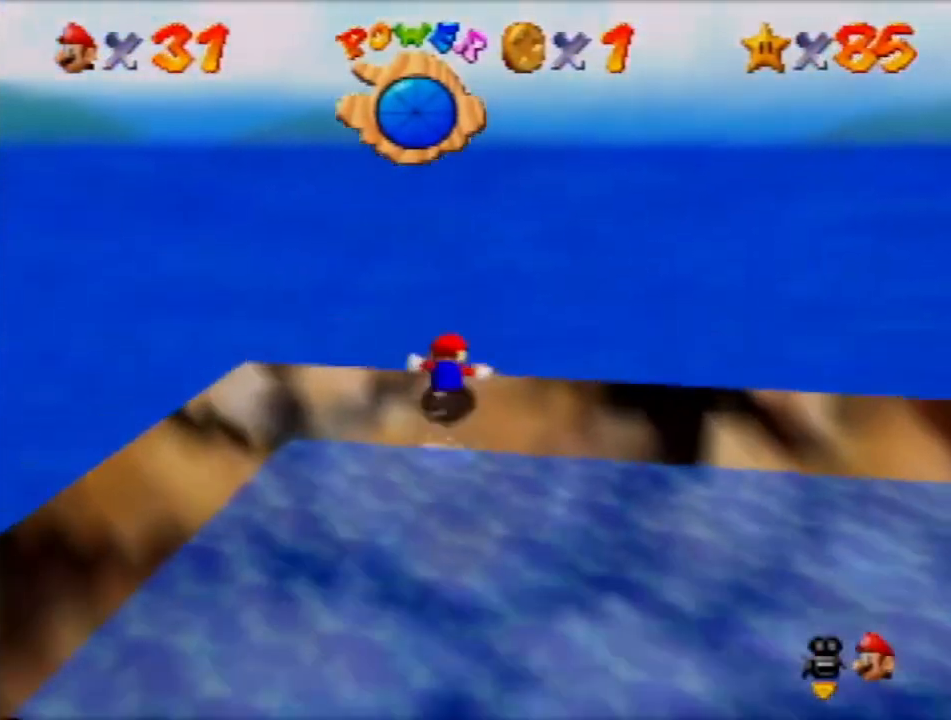
{"buttons": [], "left_stick": "up", "events": [[66, "left_stick", "center"], [166, "A", "up"], [200, "left_stick", "up"]]}
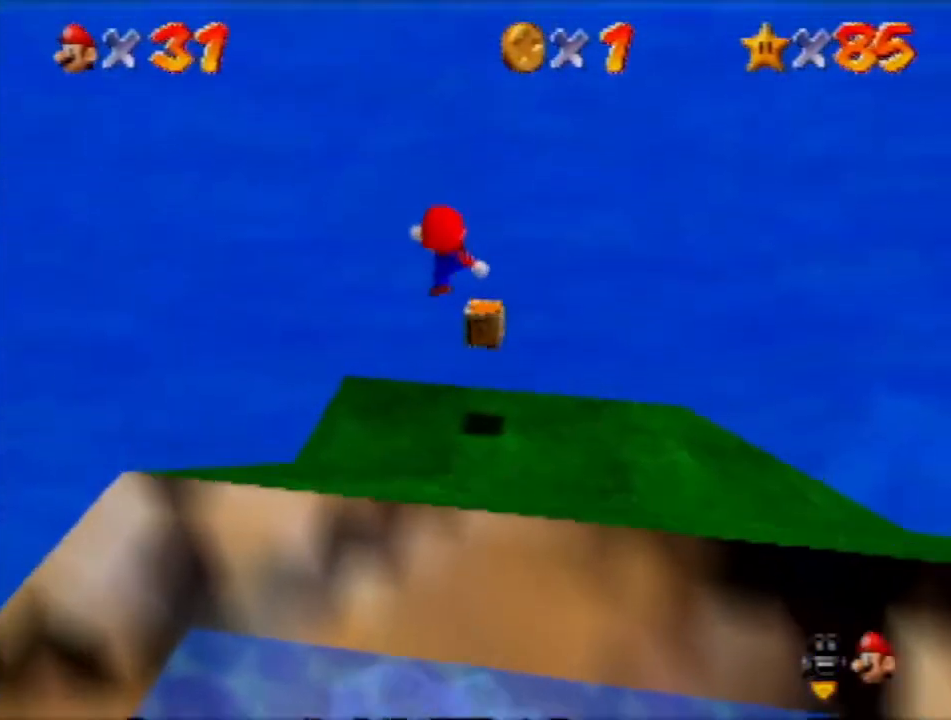
{"buttons": [], "left_stick": "up", "events": []}
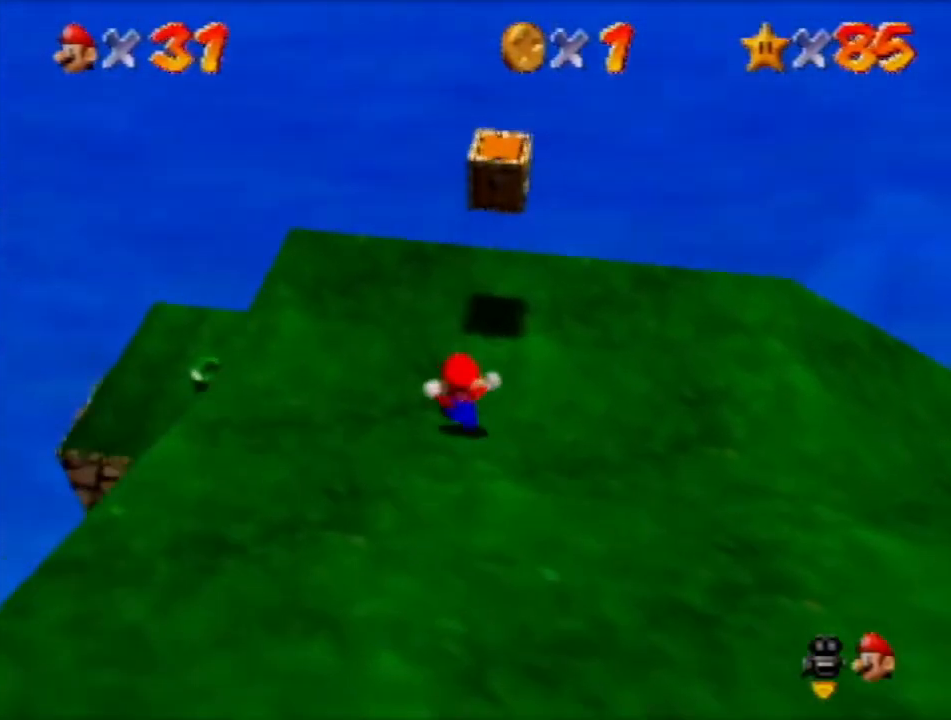
{"buttons": [], "left_stick": "center", "events": [[33, "left_stick", "up-right"], [133, "A", "down"], [133, "left_stick", "center"], [200, "A", "up"]]}